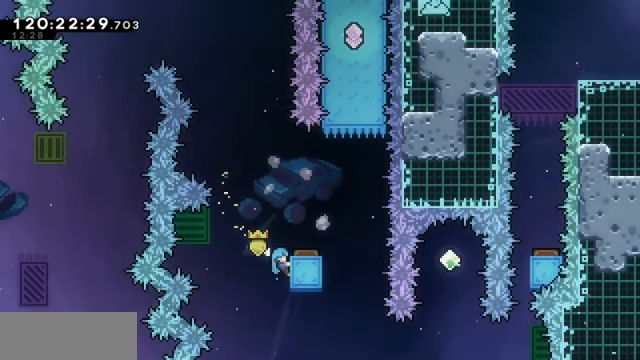
Gameplay with keyboard; each line is a JSON object with the keys held at the frame after it. "events" lists presses ("down") and releases ("up") of "dash", "demo", "down", "dump", "grab", "jump", "left", "pause", "right" and "up" between this image and that frame as [ms after this image, input, new state], when the widget could be followed in between. No other keys are recorded. Mouse input is not recorded. Key names are as the overlay labels them; some are game actions (e.g. jump) rather than physical keys.
{"keys": ["grab", "jump", "right", "up"], "events": []}
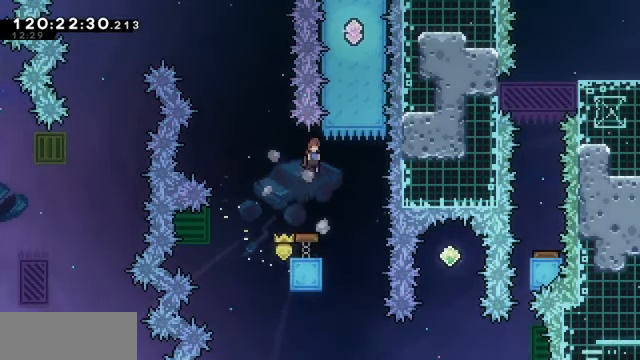
{"keys": [], "events": [[166, "grab", "up"], [200, "jump", "up"], [200, "right", "up"], [233, "dash", "down"], [400, "dash", "up"], [466, "up", "up"]]}
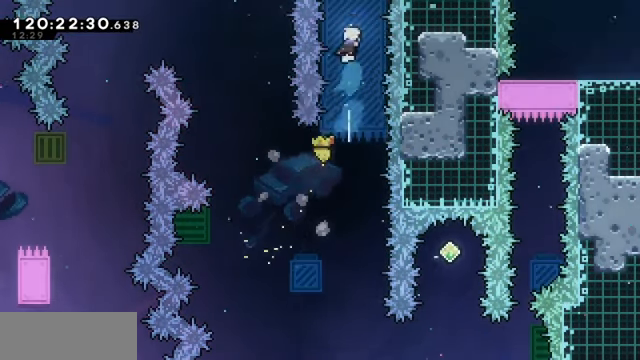
{"keys": [], "events": []}
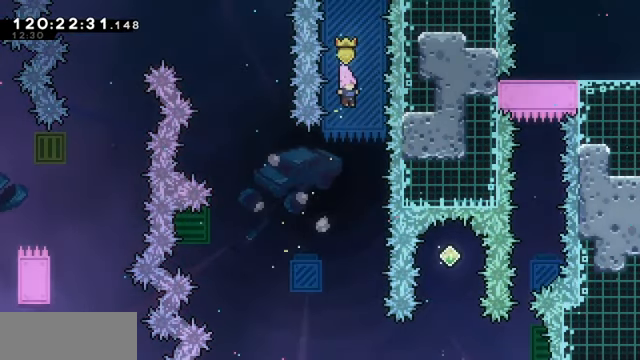
{"keys": [], "events": []}
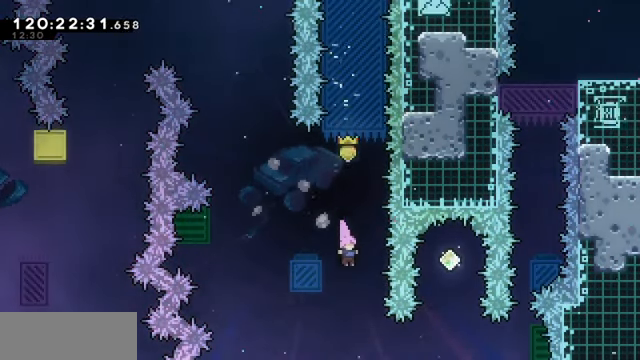
{"keys": ["right"], "events": [[233, "right", "down"], [300, "demo", "down"], [500, "demo", "up"]]}
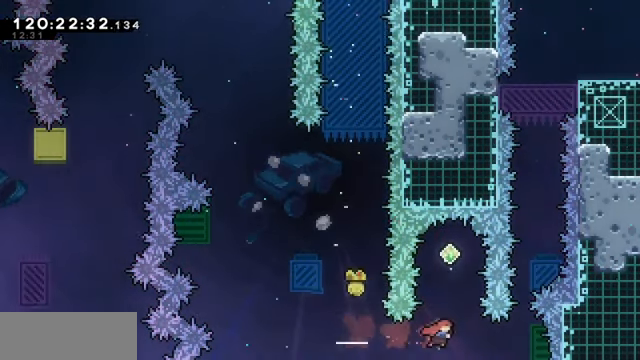
{"keys": ["left"], "events": [[33, "right", "up"], [66, "demo", "down"], [66, "up", "down"], [233, "demo", "up"], [266, "up", "up"], [500, "left", "down"]]}
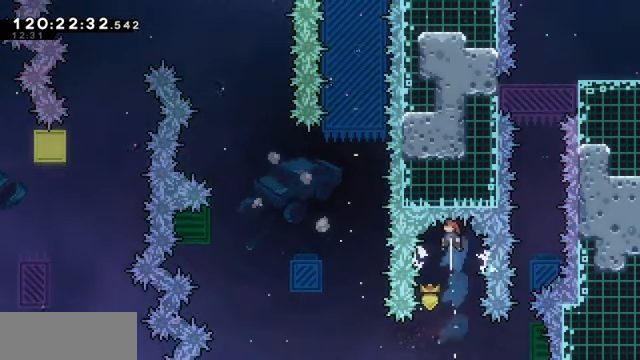
{"keys": ["demo", "grab", "right"], "events": [[100, "left", "up"], [400, "right", "down"], [467, "grab", "down"], [500, "demo", "down"]]}
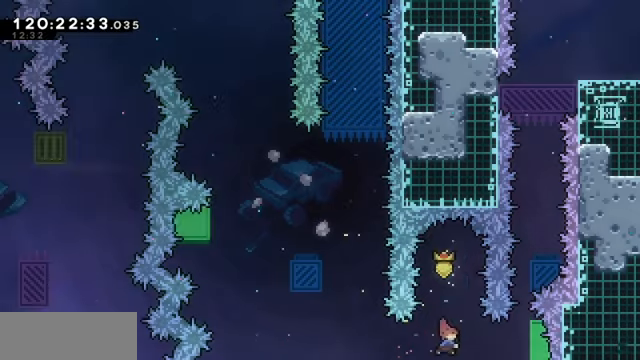
{"keys": ["grab", "up"], "events": [[234, "demo", "up"], [300, "right", "up"], [300, "up", "down"]]}
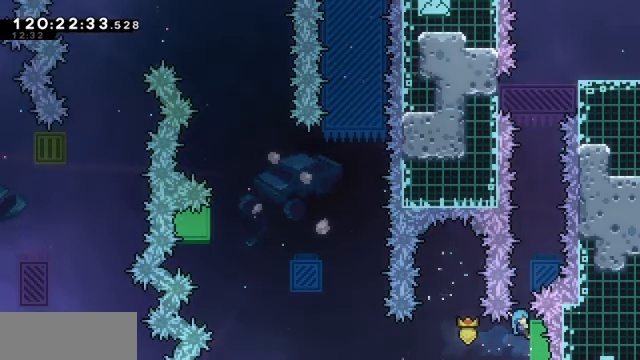
{"keys": ["grab", "jump", "up"], "events": [[67, "up", "up"], [200, "jump", "down"], [500, "up", "down"]]}
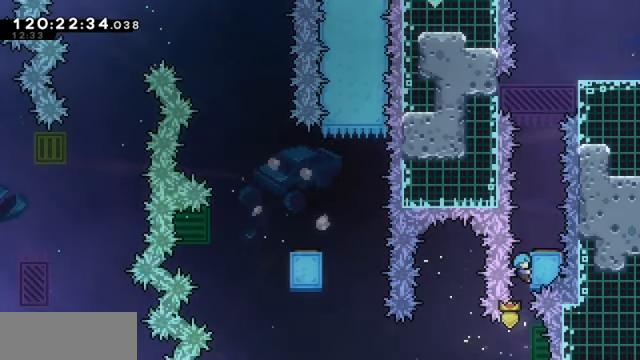
{"keys": ["grab", "up"], "events": [[134, "jump", "up"]]}
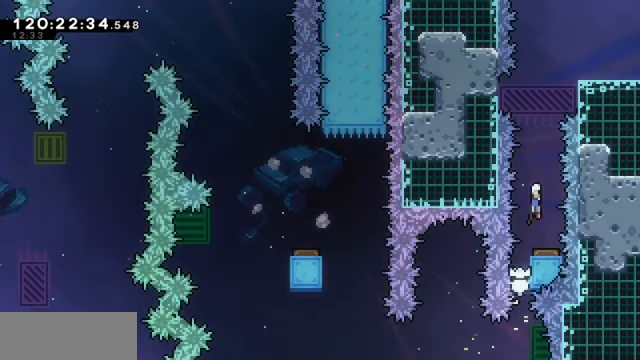
{"keys": ["grab", "right"], "events": [[234, "dash", "down"], [367, "right", "down"], [500, "dash", "up"], [500, "up", "up"]]}
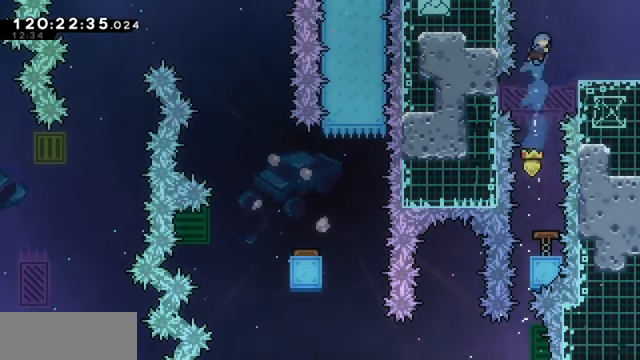
{"keys": ["grab", "right"], "events": []}
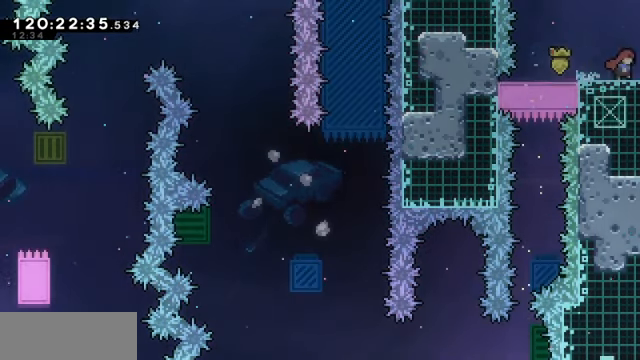
{"keys": ["grab", "right"], "events": []}
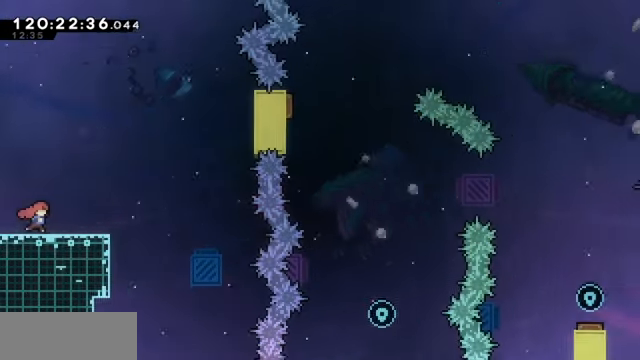
{"keys": ["grab"], "events": [[500, "right", "up"]]}
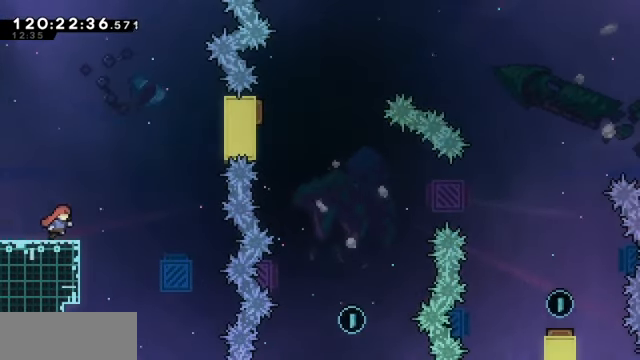
{"keys": ["grab", "jump", "right"], "events": [[400, "right", "down"], [500, "jump", "down"]]}
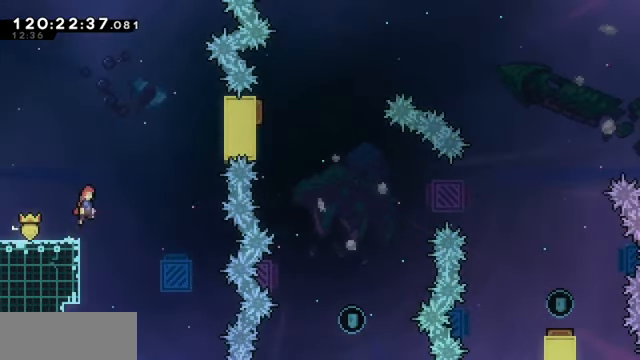
{"keys": [], "events": [[367, "grab", "up"], [367, "jump", "up"], [434, "right", "up"]]}
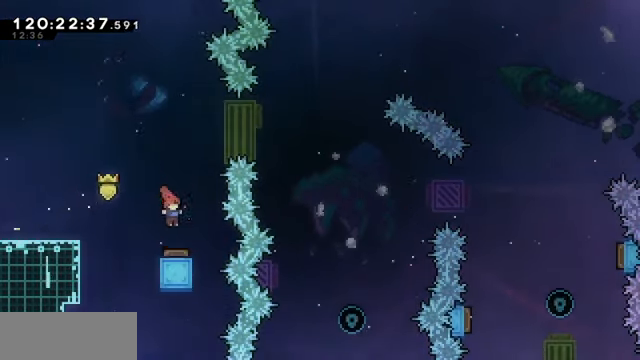
{"keys": ["right"], "events": [[134, "right", "down"]]}
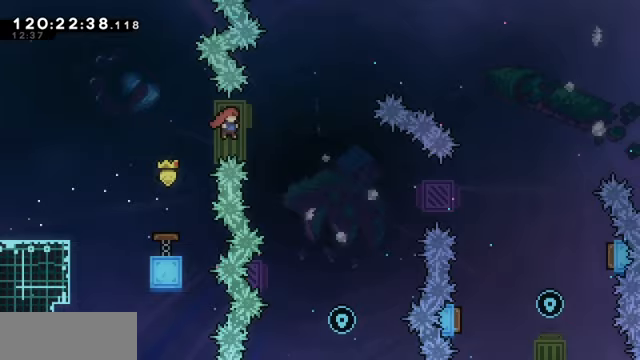
{"keys": ["right"], "events": []}
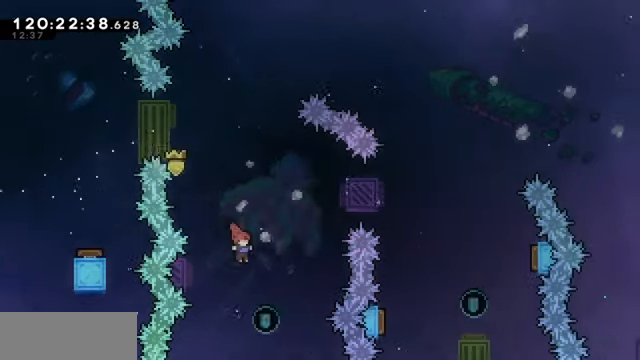
{"keys": ["left", "right"], "events": [[133, "right", "up"], [233, "left", "down"], [233, "up", "down"], [267, "dash", "down"], [400, "dash", "up"], [500, "right", "down"], [500, "up", "up"]]}
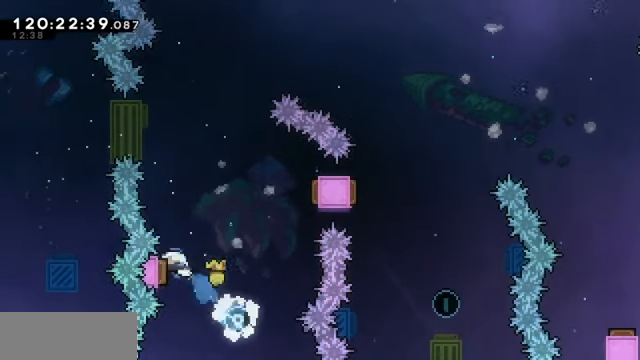
{"keys": ["left", "up"], "events": [[67, "left", "up"], [333, "left", "down"], [333, "right", "up"], [500, "up", "down"]]}
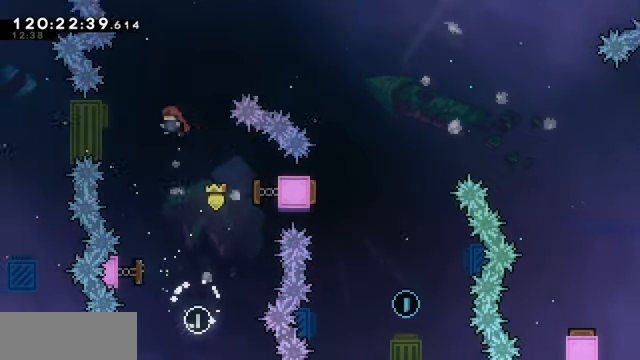
{"keys": [], "events": [[33, "left", "up"], [67, "dash", "down"], [267, "dash", "up"], [300, "up", "up"]]}
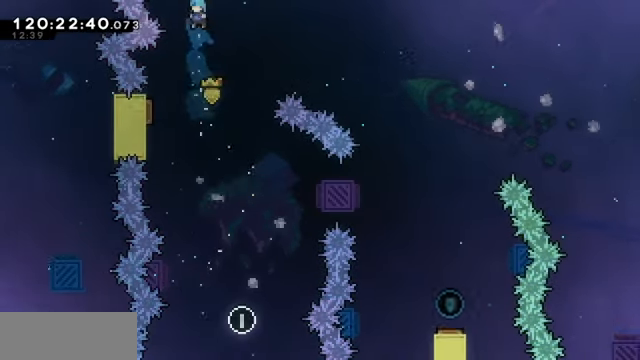
{"keys": ["right"], "events": [[133, "left", "down"], [467, "left", "up"], [467, "right", "down"]]}
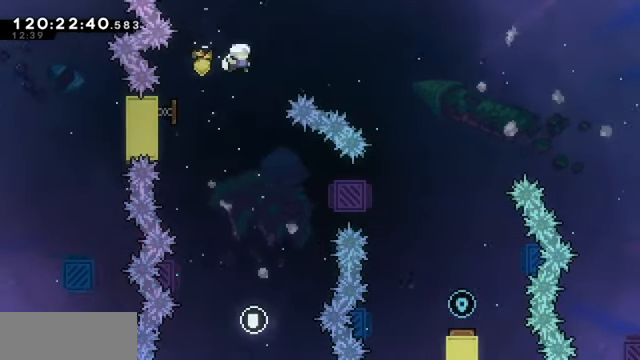
{"keys": ["right"], "events": []}
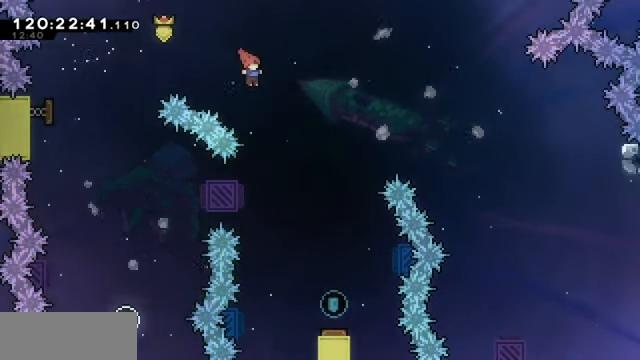
{"keys": [], "events": [[367, "right", "up"]]}
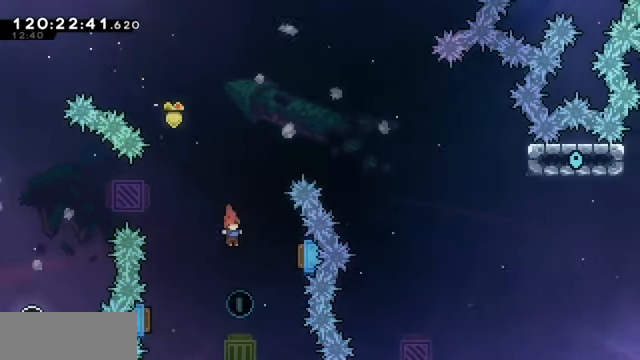
{"keys": ["right", "up"], "events": [[200, "right", "down"], [200, "up", "down"], [267, "dash", "down"], [500, "dash", "up"]]}